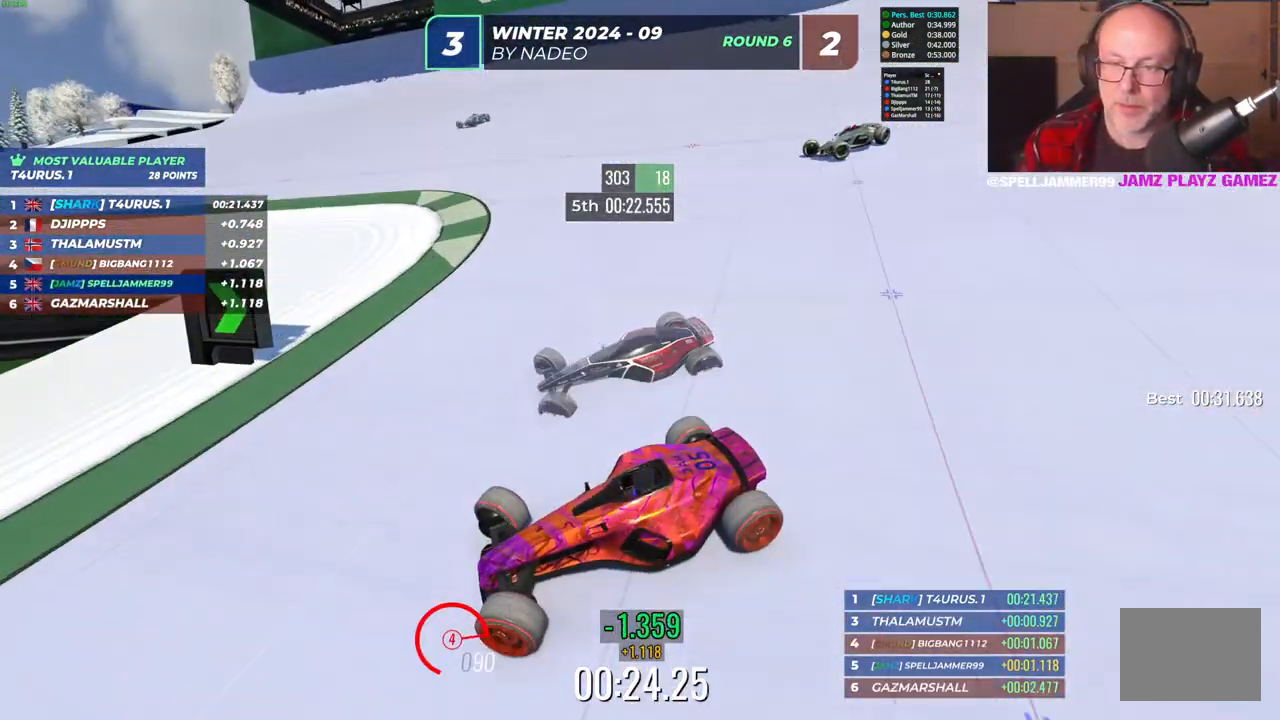
Gameplay with keyboard; each line is a JSON object with the keys held at the frame after it. "events" lists presses ("down") and releases ("up") of "down", "left", "right" and "up" between this image and that frame as [ms after this image, input, new state], when the widget could be followed in between. No other keys are recorded. Mouse input is not recorded.
{"keys": ["right", "up"], "events": []}
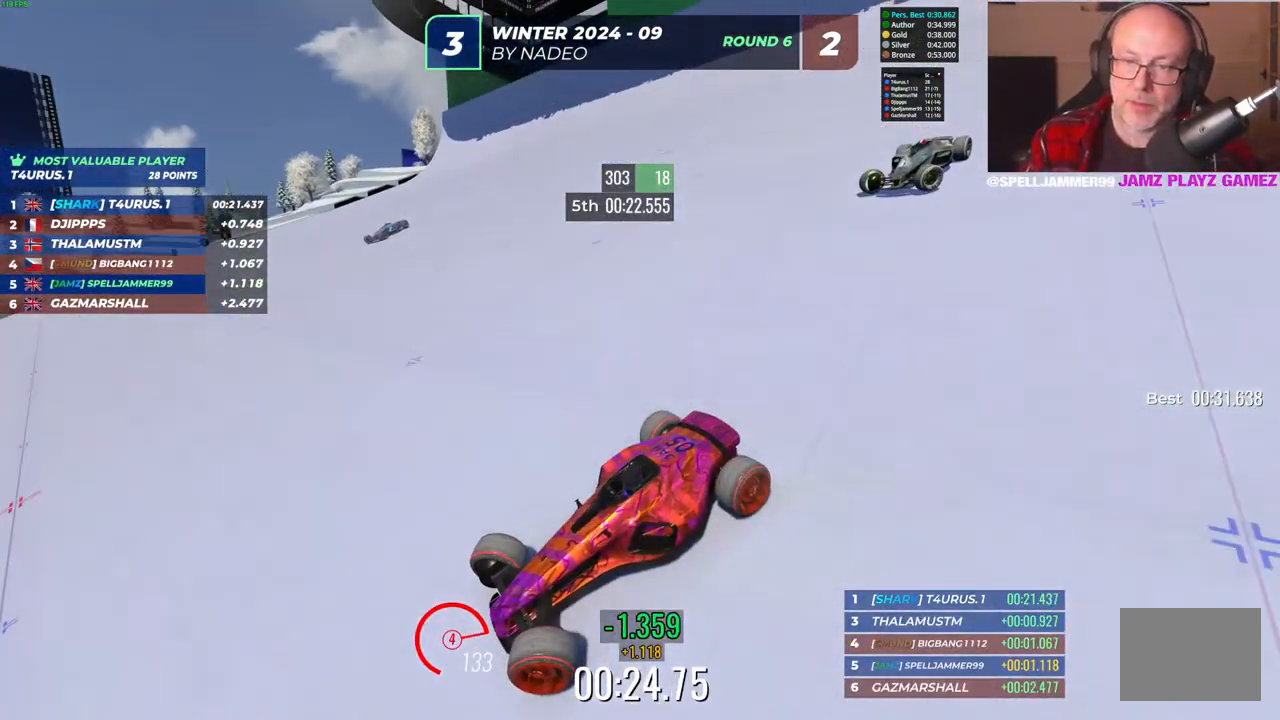
{"keys": ["right", "up"], "events": []}
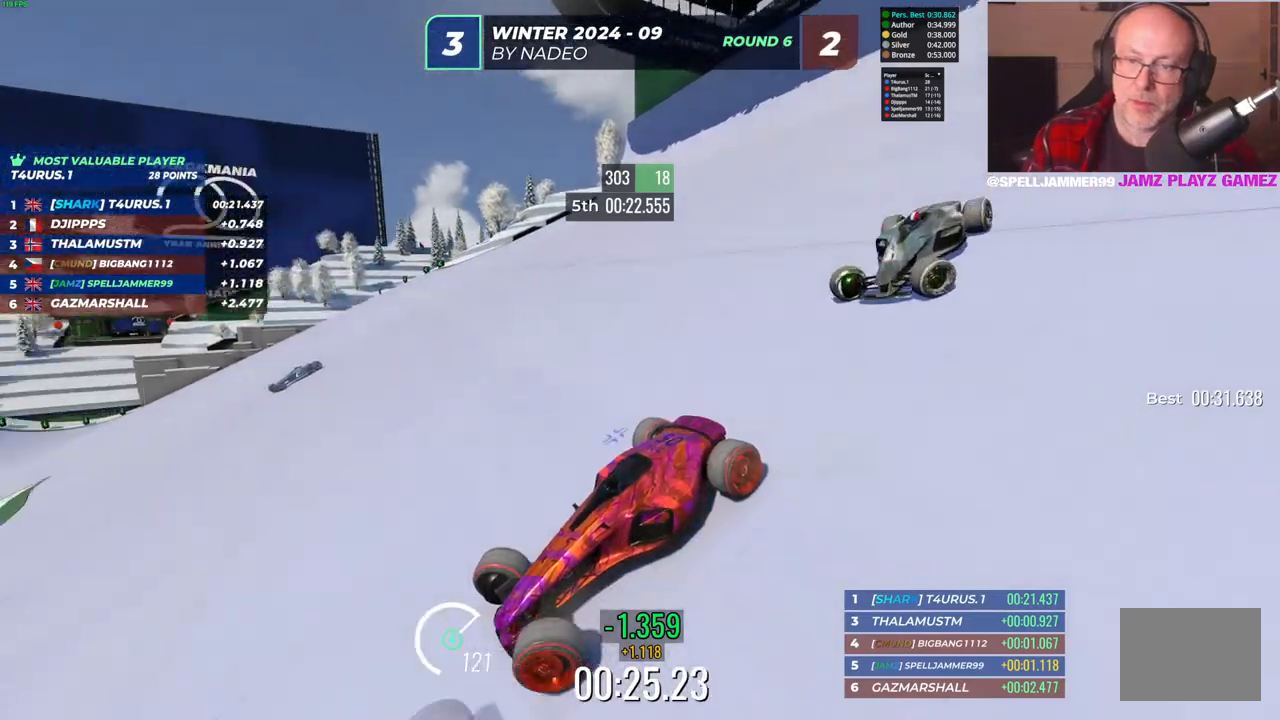
{"keys": ["right", "up"], "events": []}
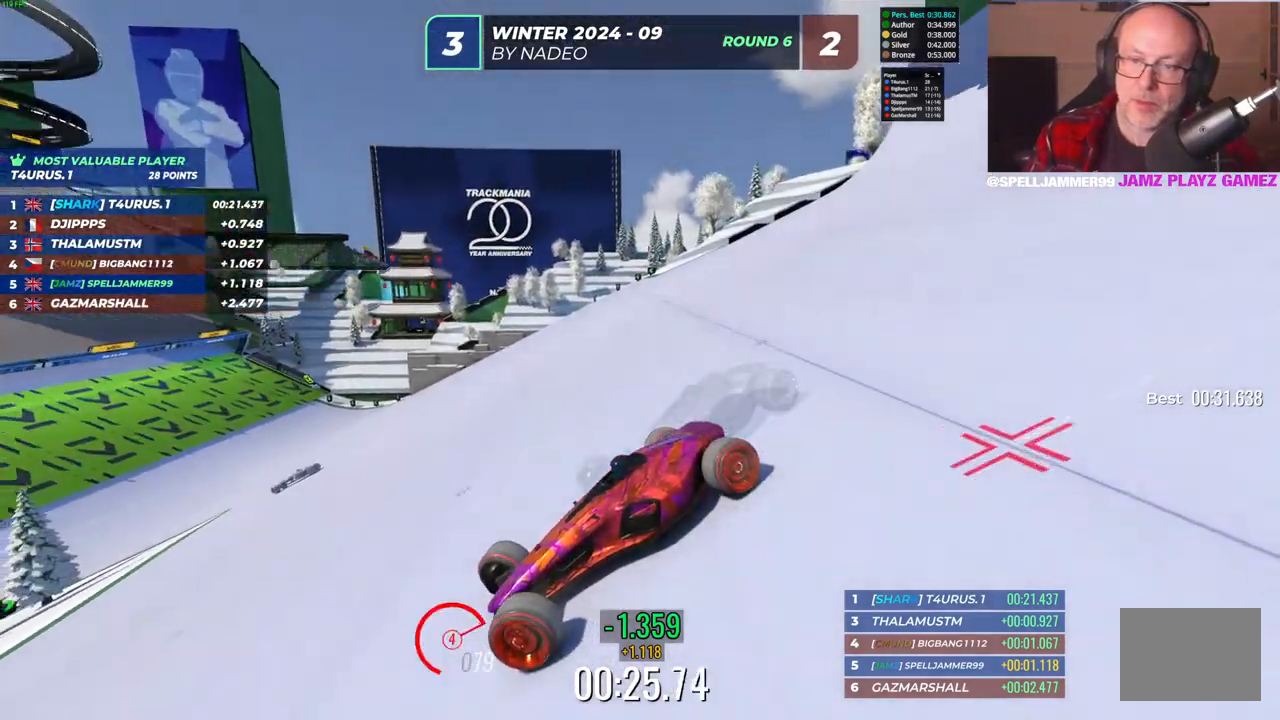
{"keys": ["right", "up"], "events": []}
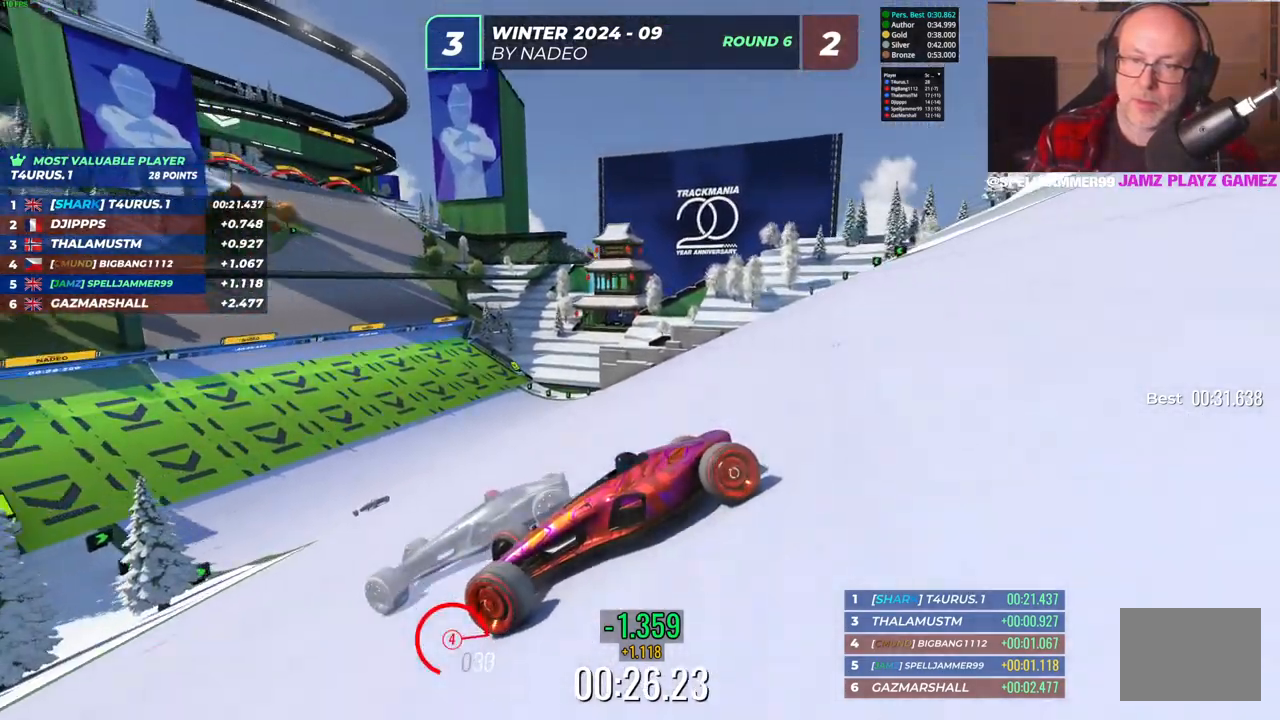
{"keys": ["right", "up"], "events": []}
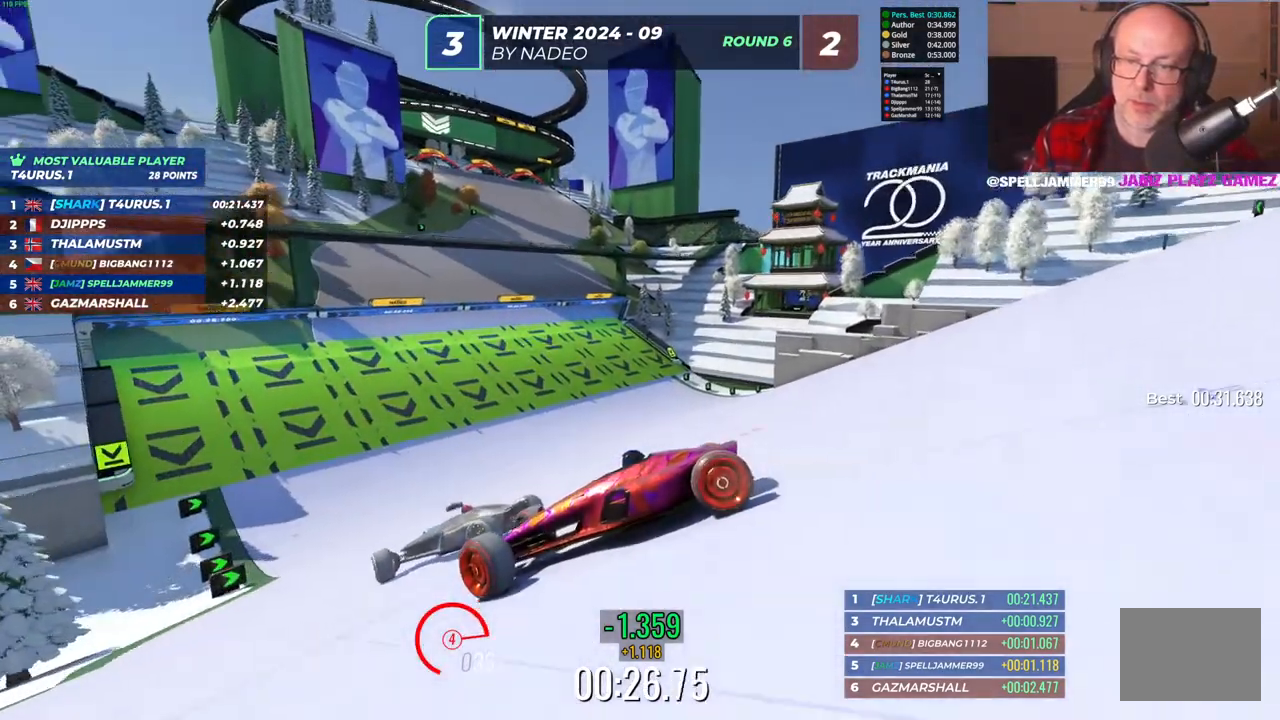
{"keys": ["right", "up"], "events": [[33, "up", "up"], [483, "up", "down"]]}
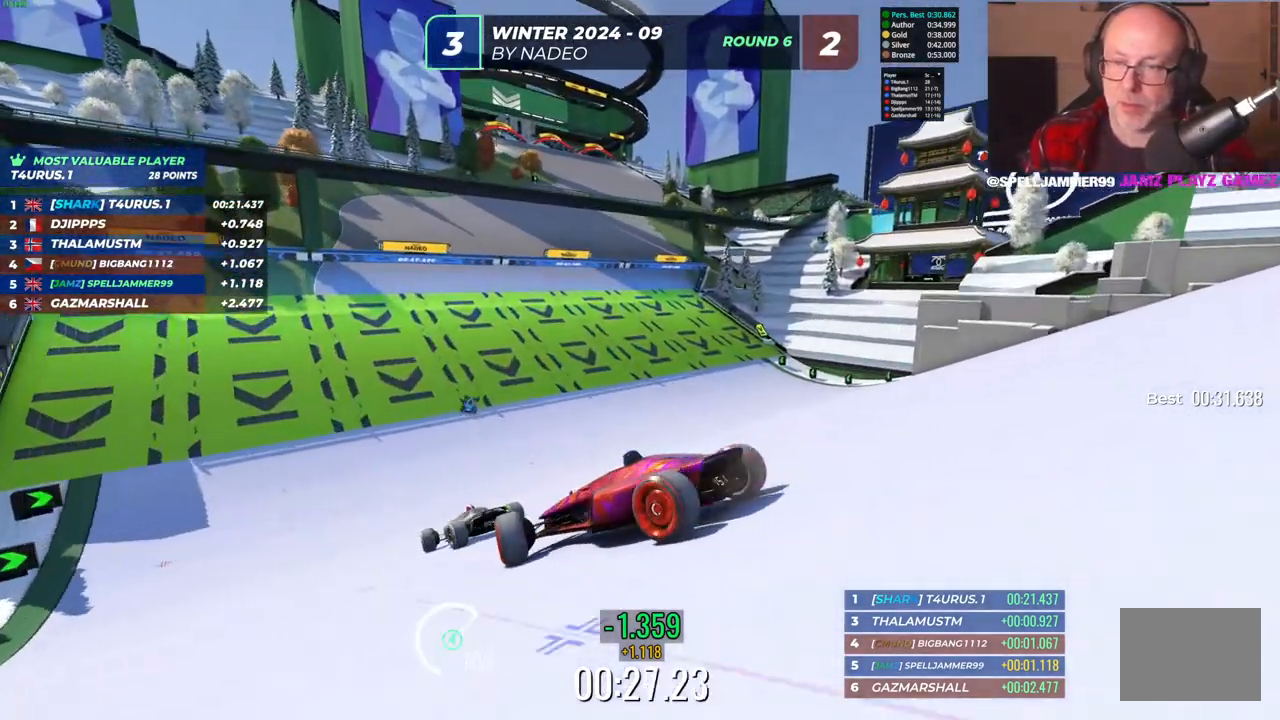
{"keys": ["left", "up"], "events": [[183, "right", "up"], [200, "left", "down"]]}
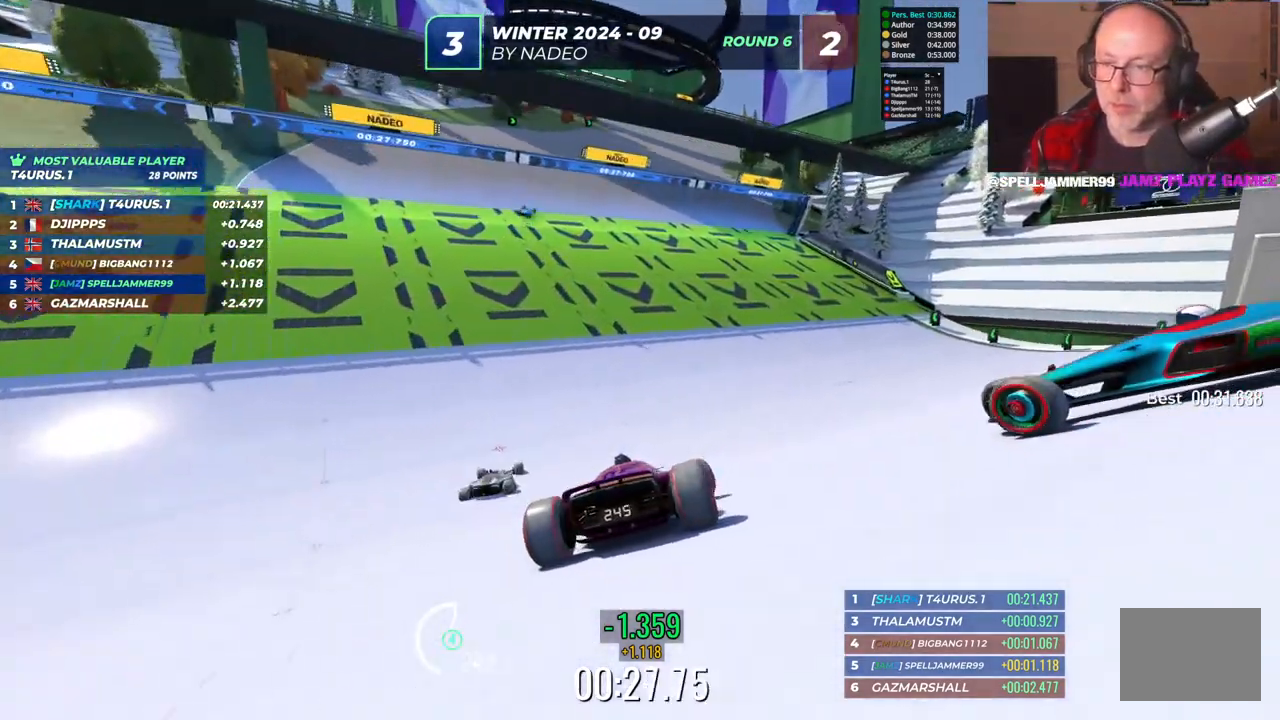
{"keys": ["up"], "events": [[467, "left", "up"]]}
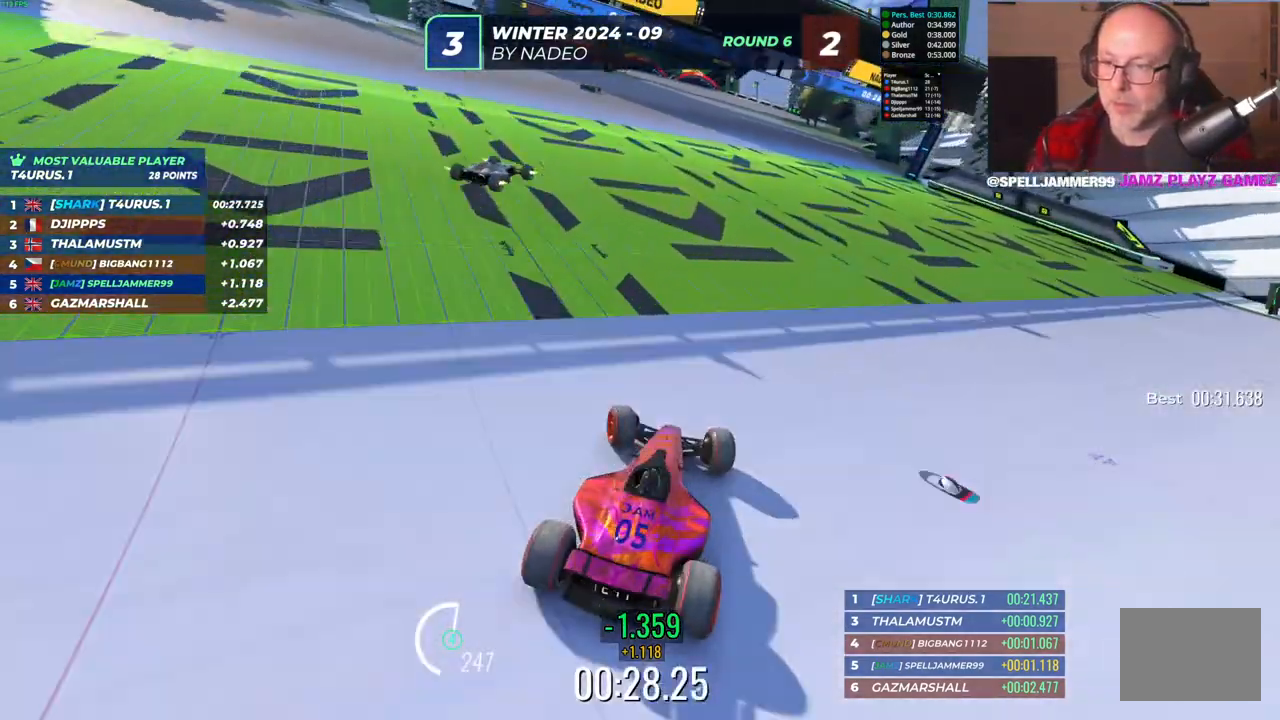
{"keys": ["up"], "events": []}
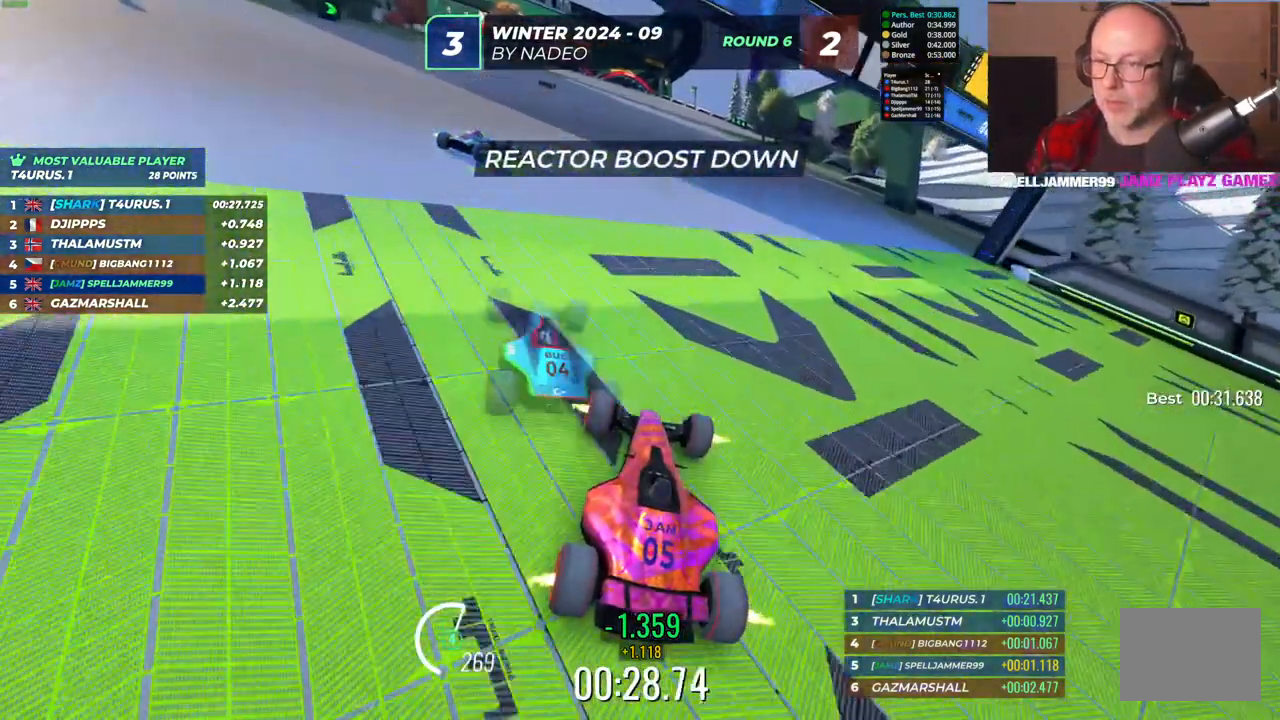
{"keys": ["up"], "events": [[267, "left", "down"], [467, "left", "up"]]}
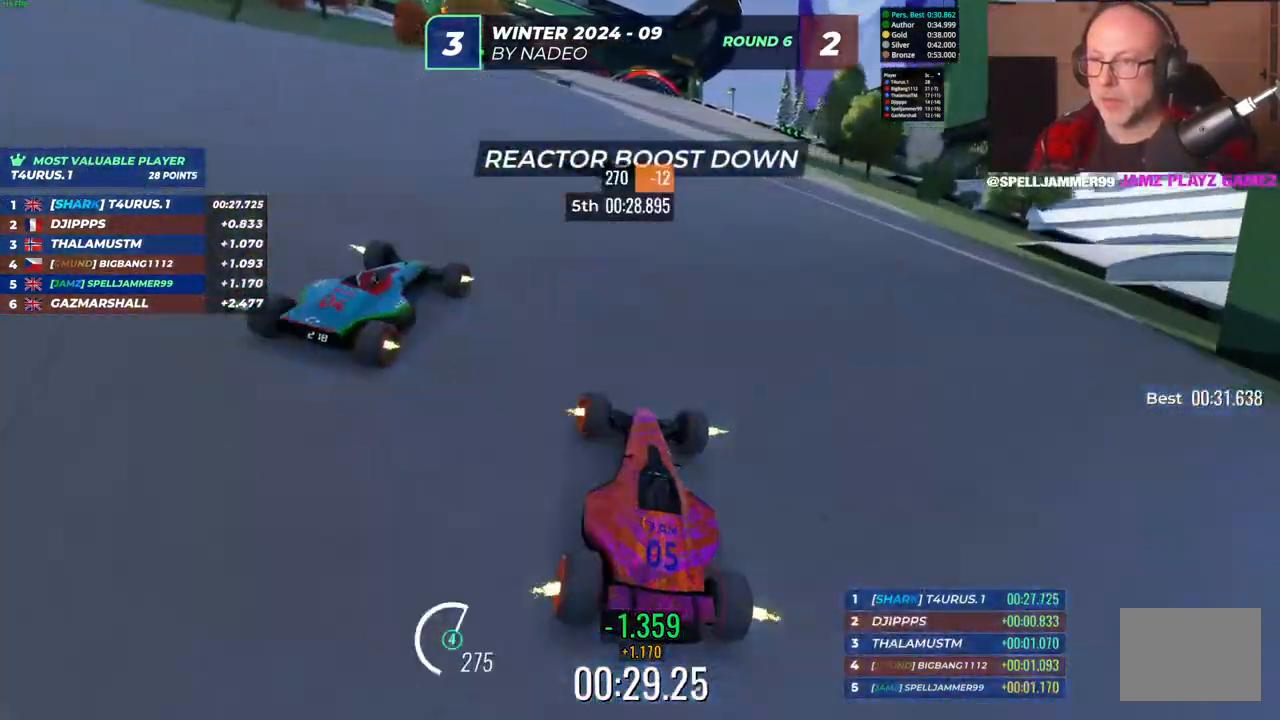
{"keys": ["left", "up"], "events": [[167, "right", "down"], [300, "right", "up"], [467, "left", "down"]]}
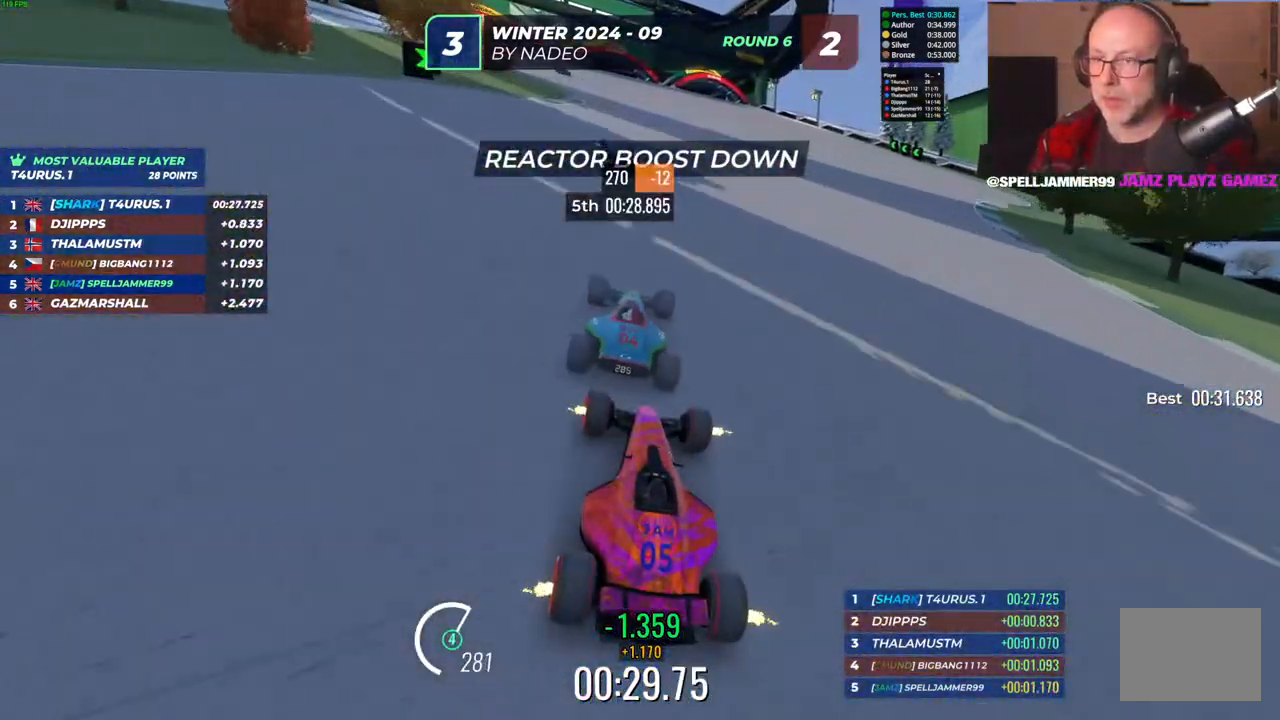
{"keys": ["left", "up"], "events": [[200, "left", "up"], [267, "left", "down"]]}
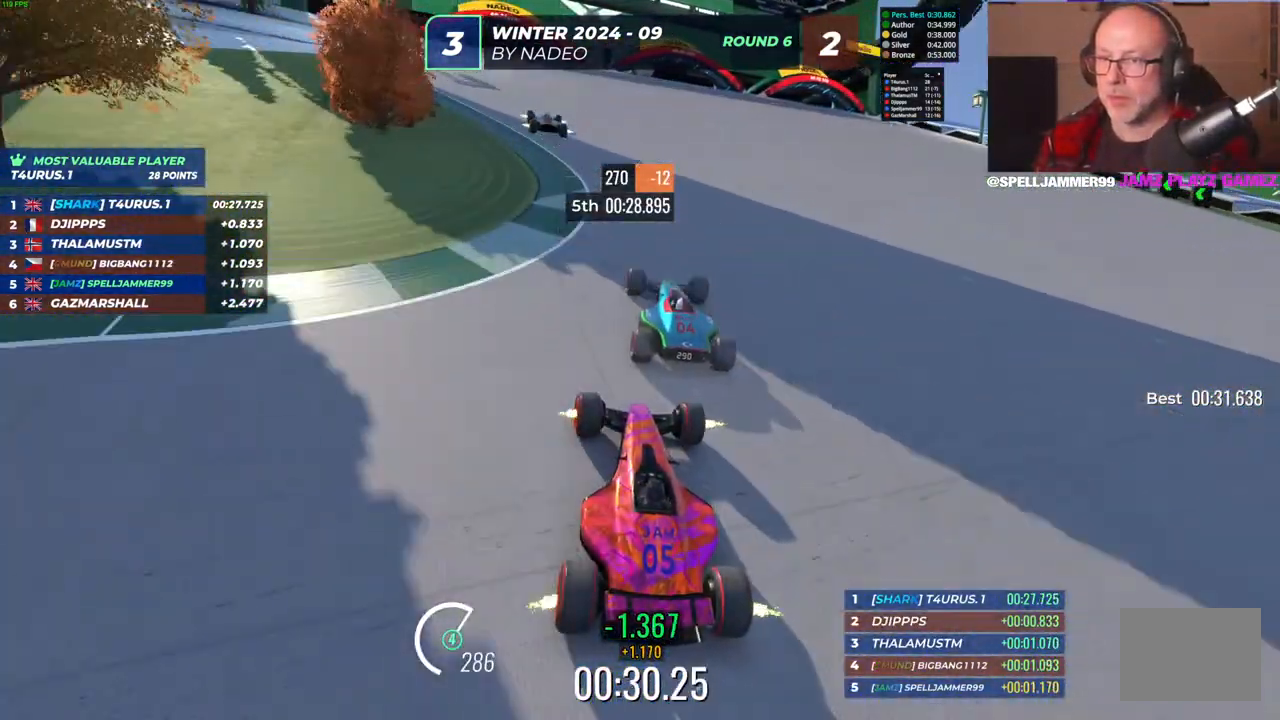
{"keys": ["up"], "events": [[167, "left", "up"]]}
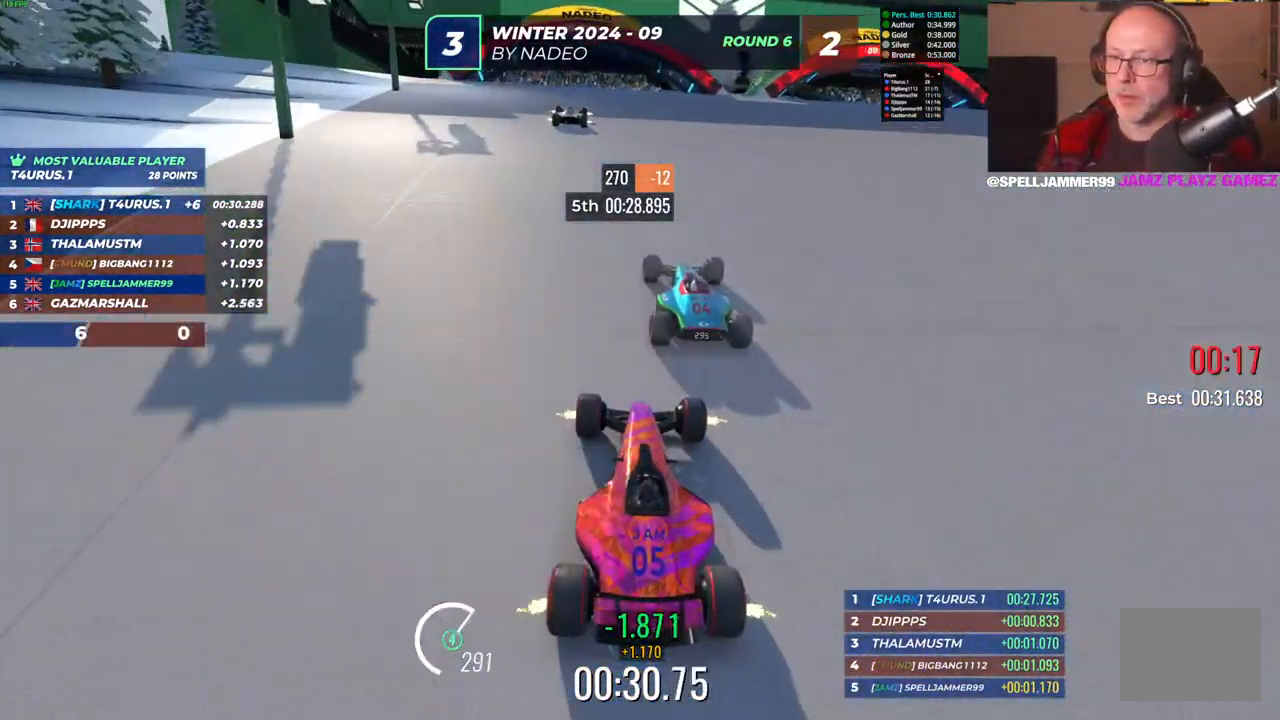
{"keys": ["up"], "events": [[117, "left", "down"], [267, "left", "up"]]}
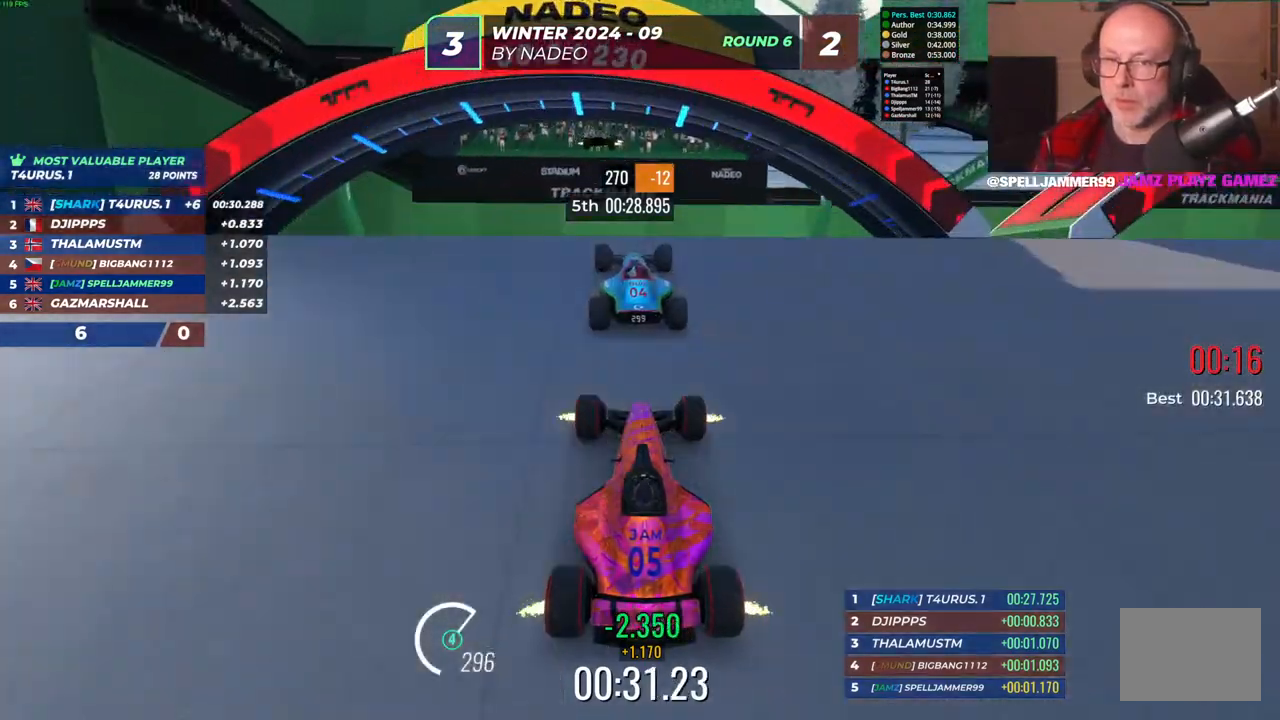
{"keys": [], "events": [[133, "up", "up"]]}
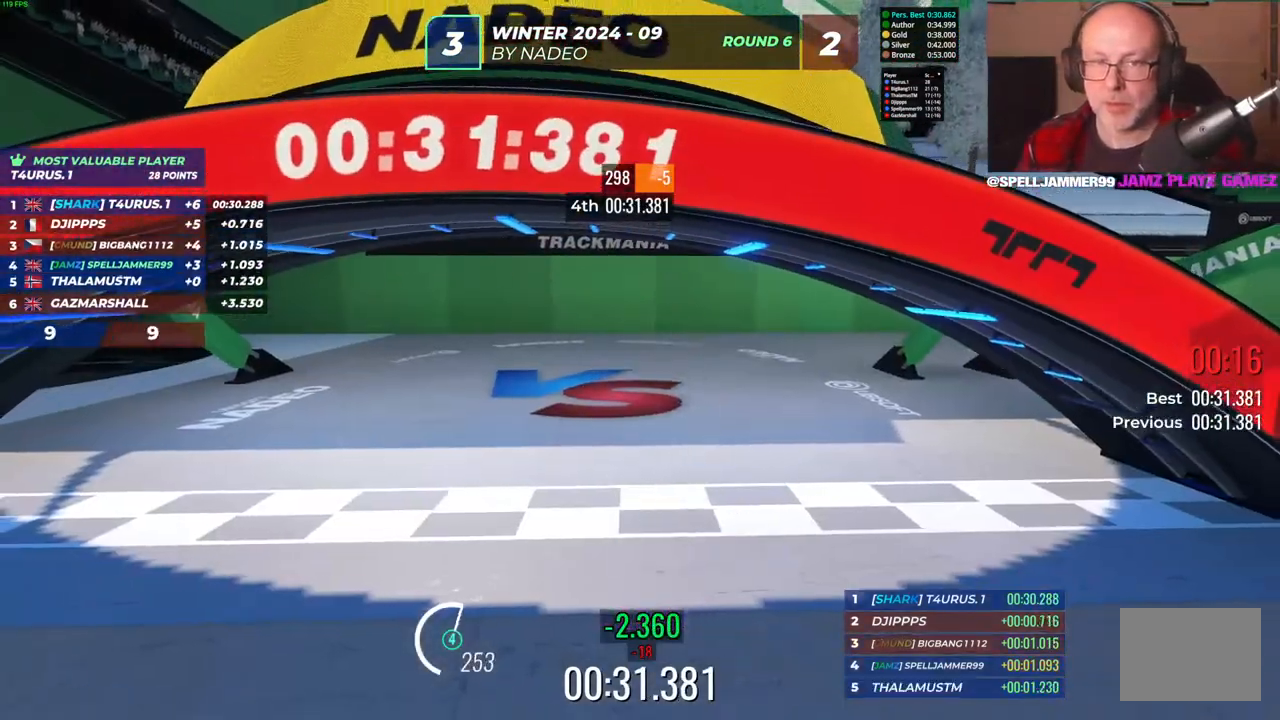
{"keys": [], "events": []}
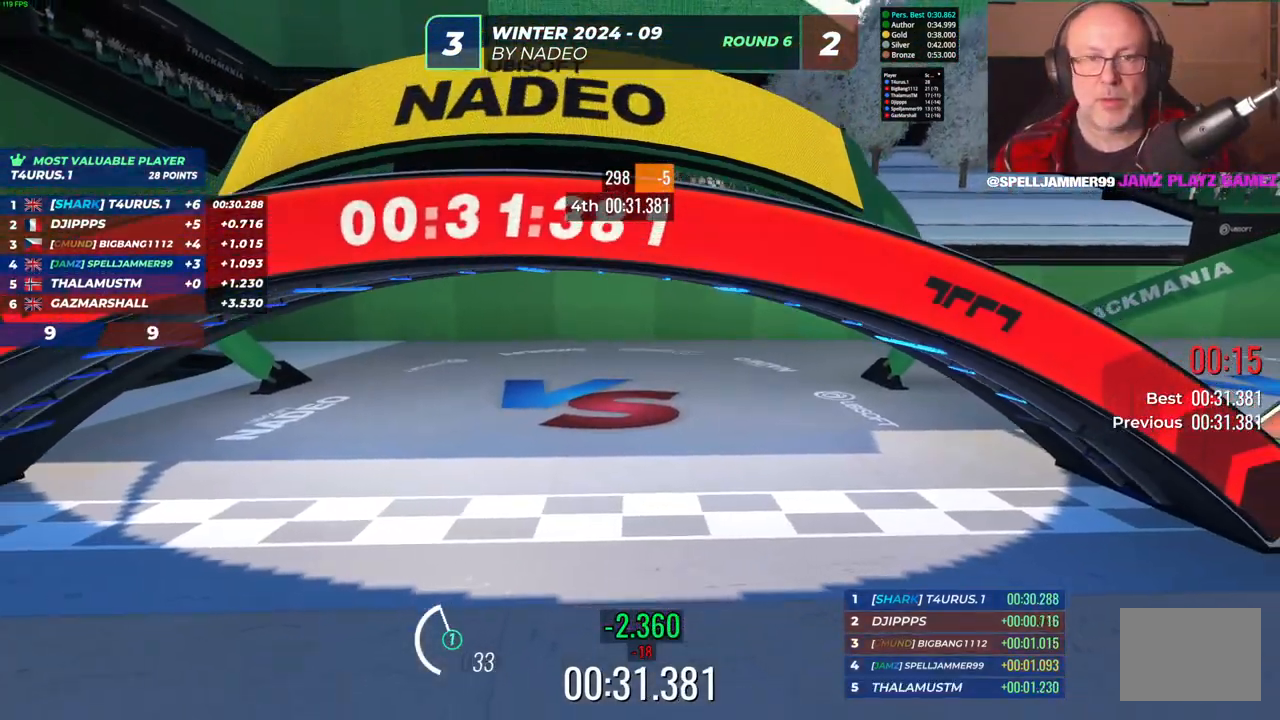
{"keys": [], "events": []}
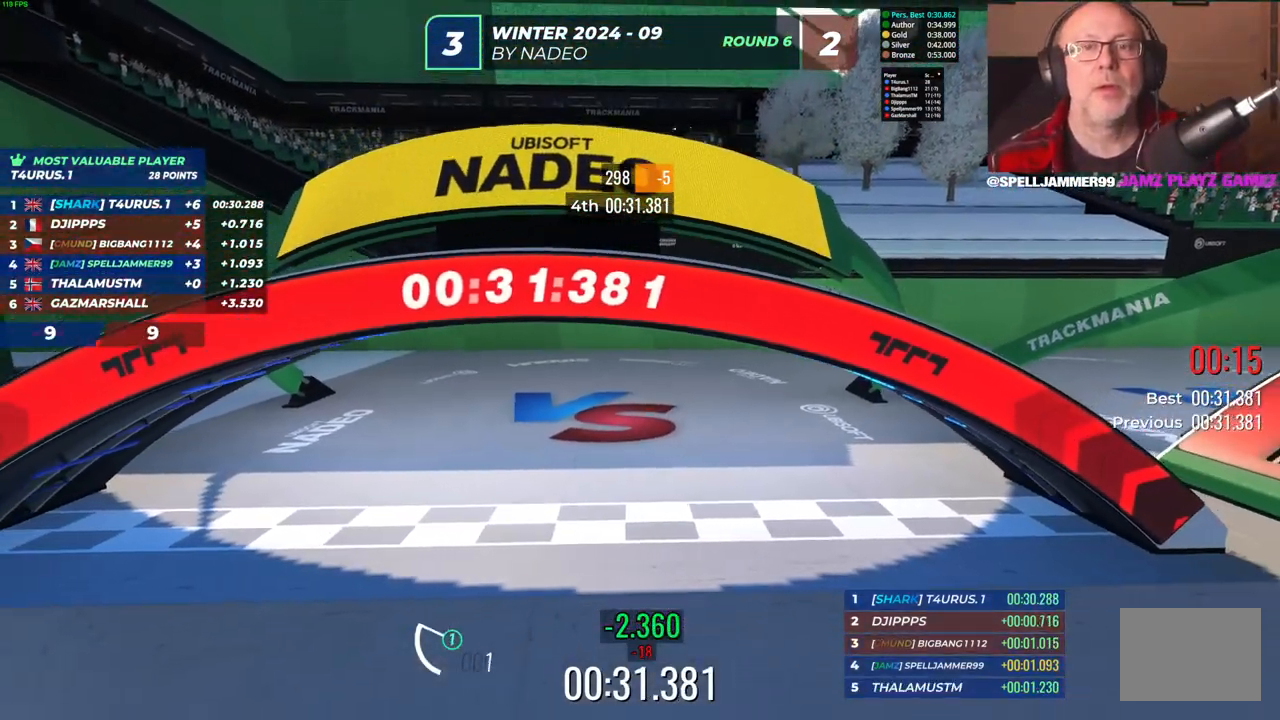
{"keys": [], "events": []}
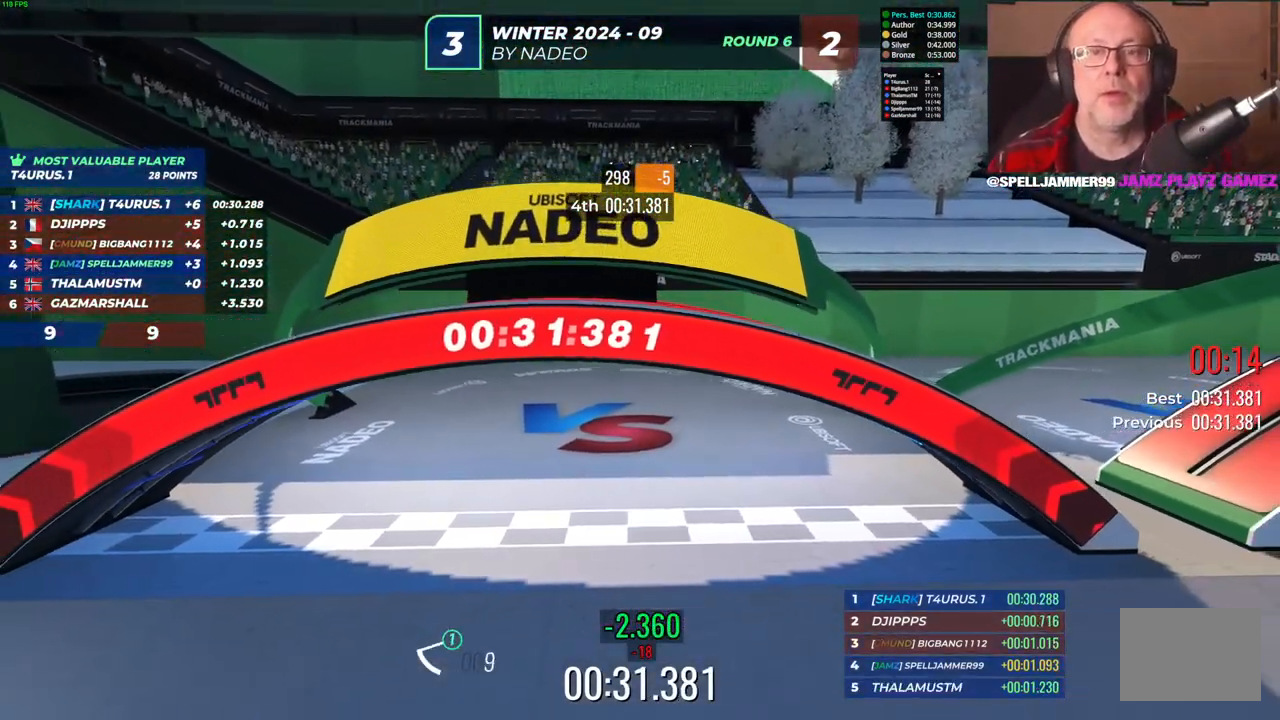
{"keys": [], "events": []}
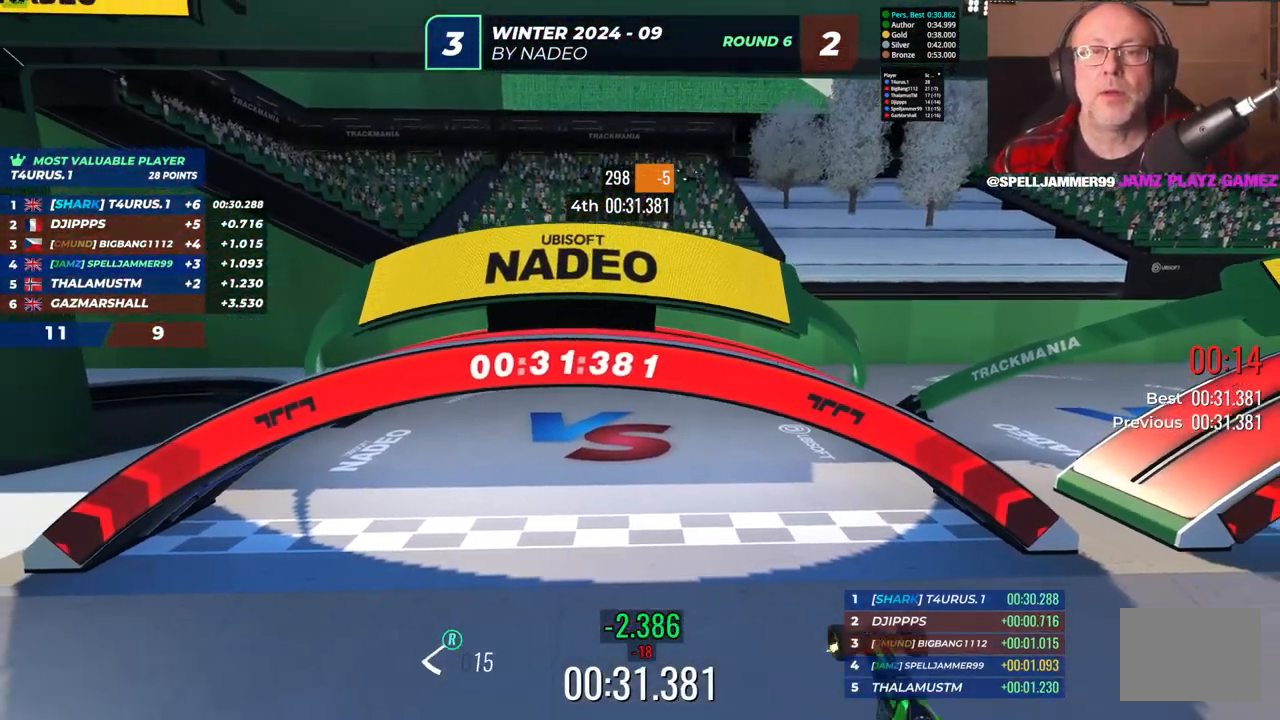
{"keys": [], "events": []}
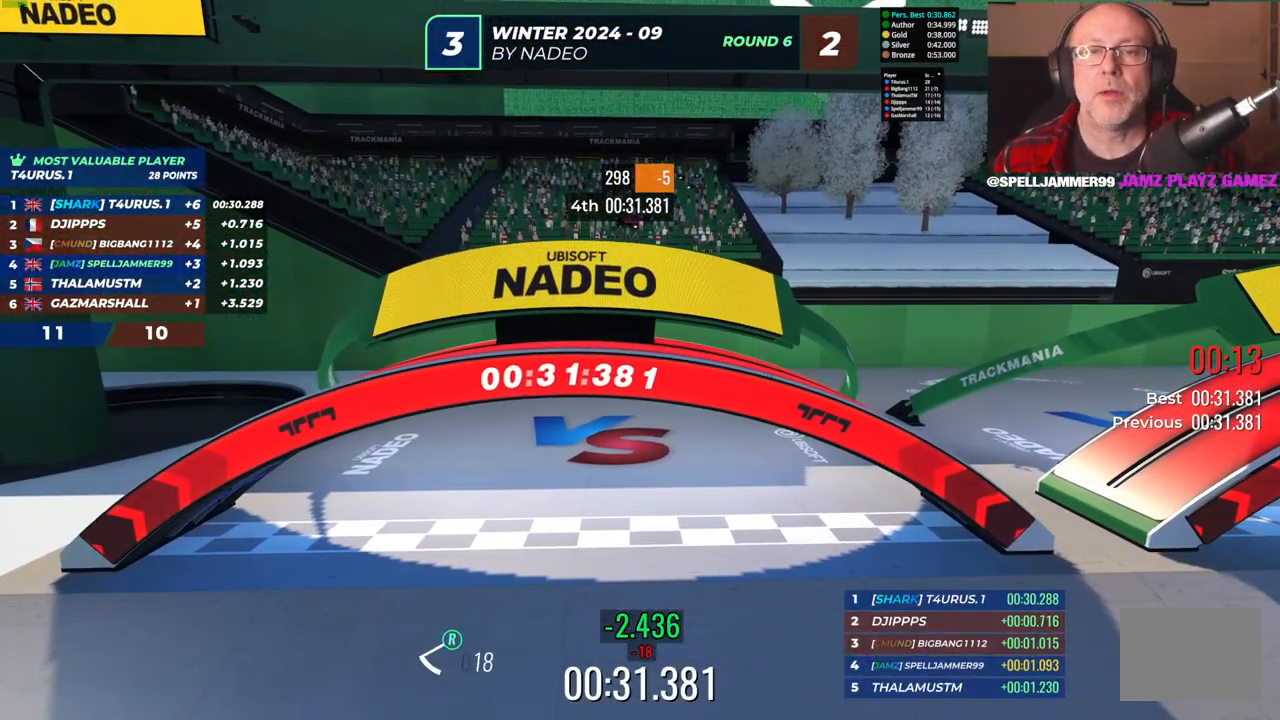
{"keys": [], "events": []}
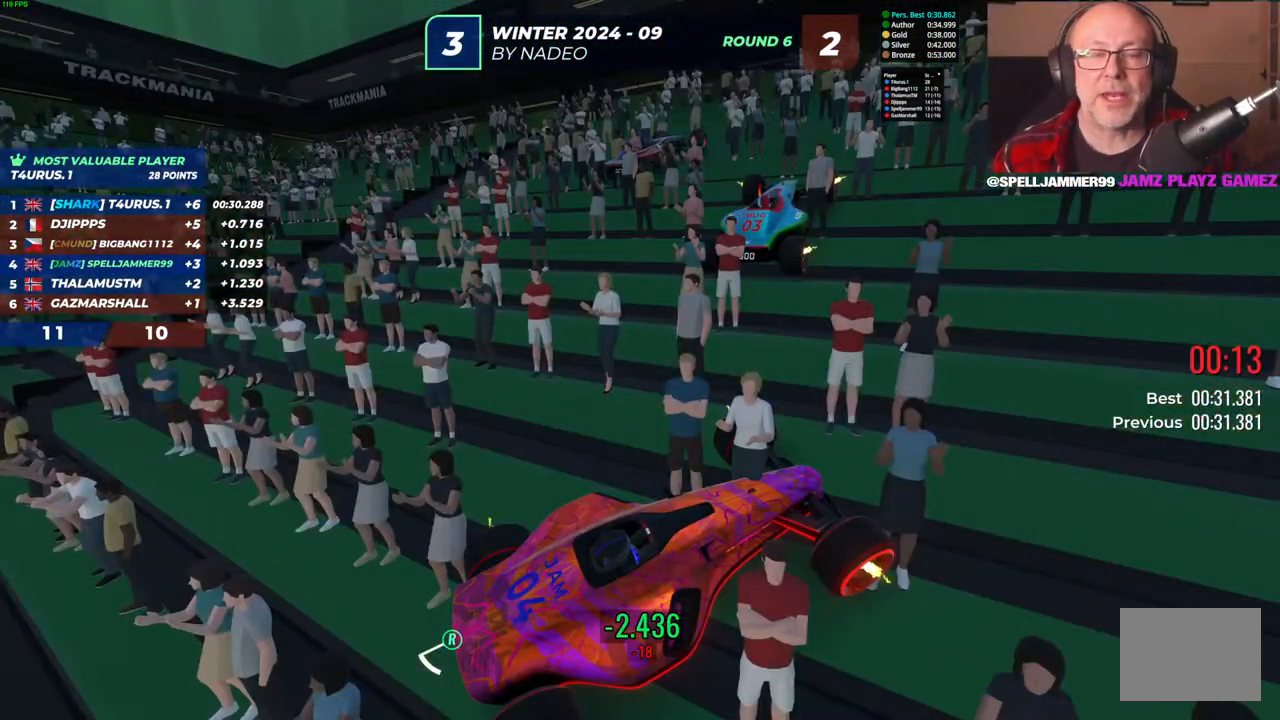
{"keys": [], "events": []}
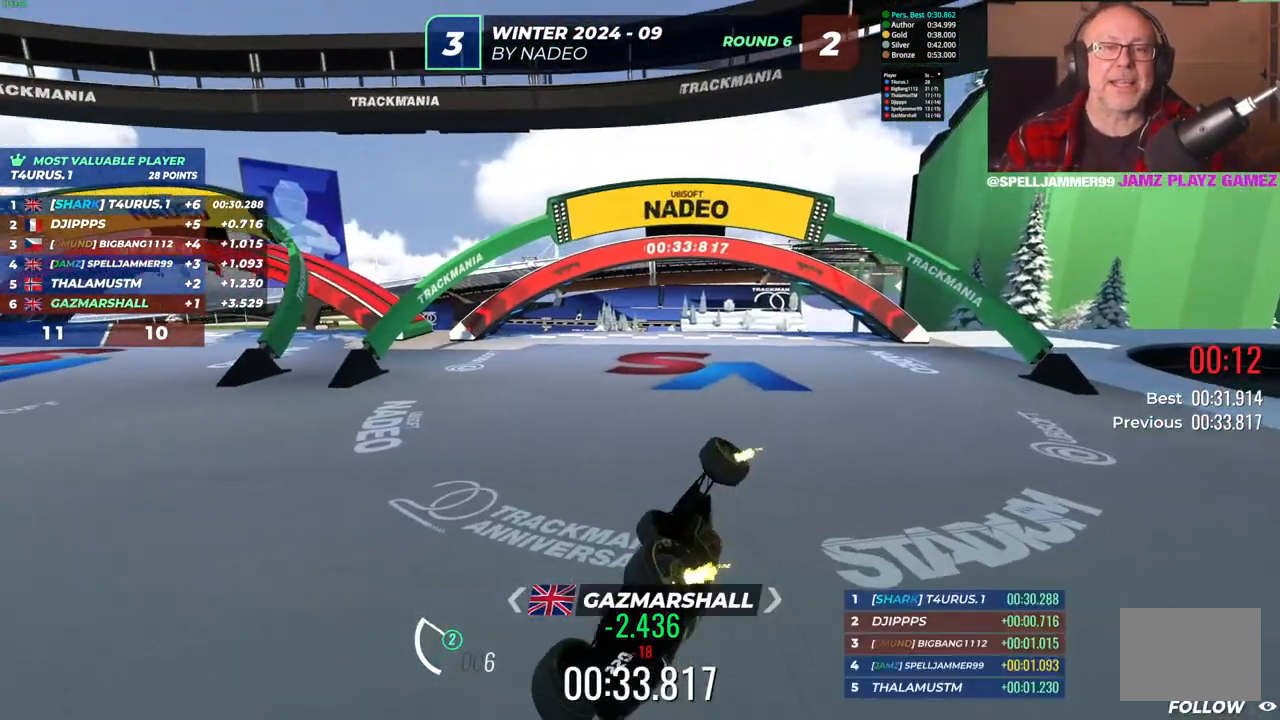
{"keys": [], "events": []}
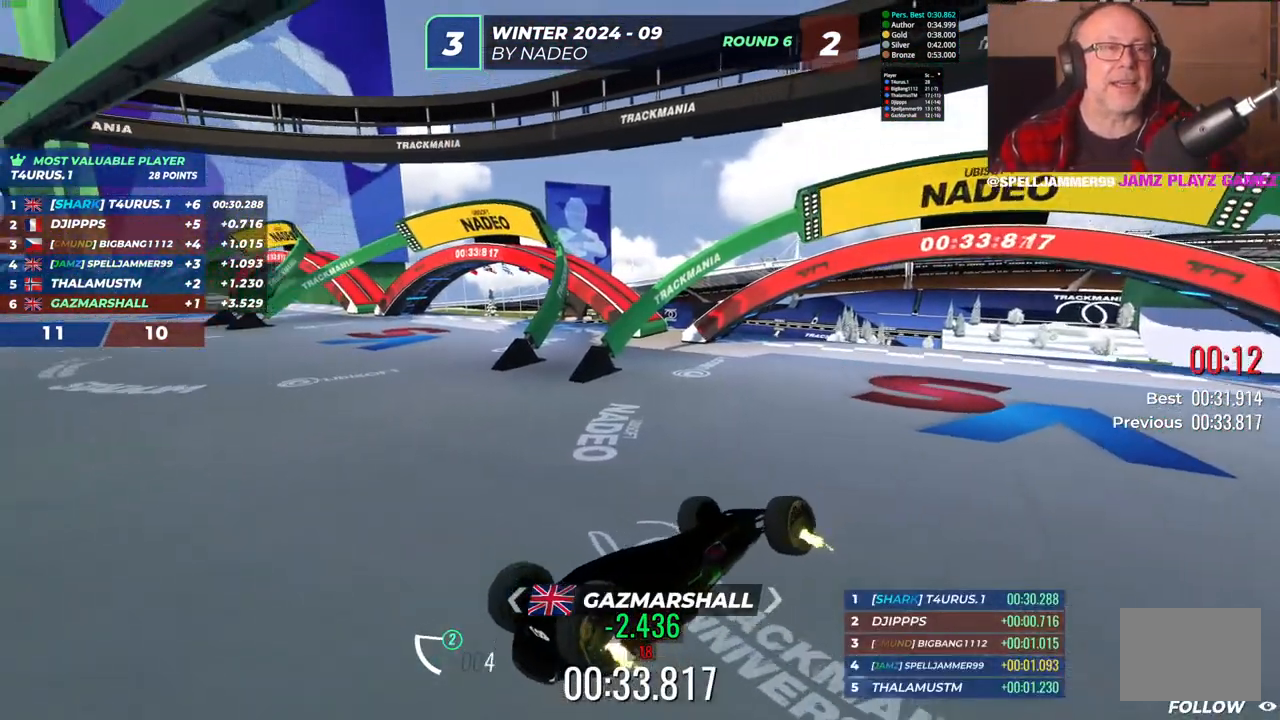
{"keys": [], "events": []}
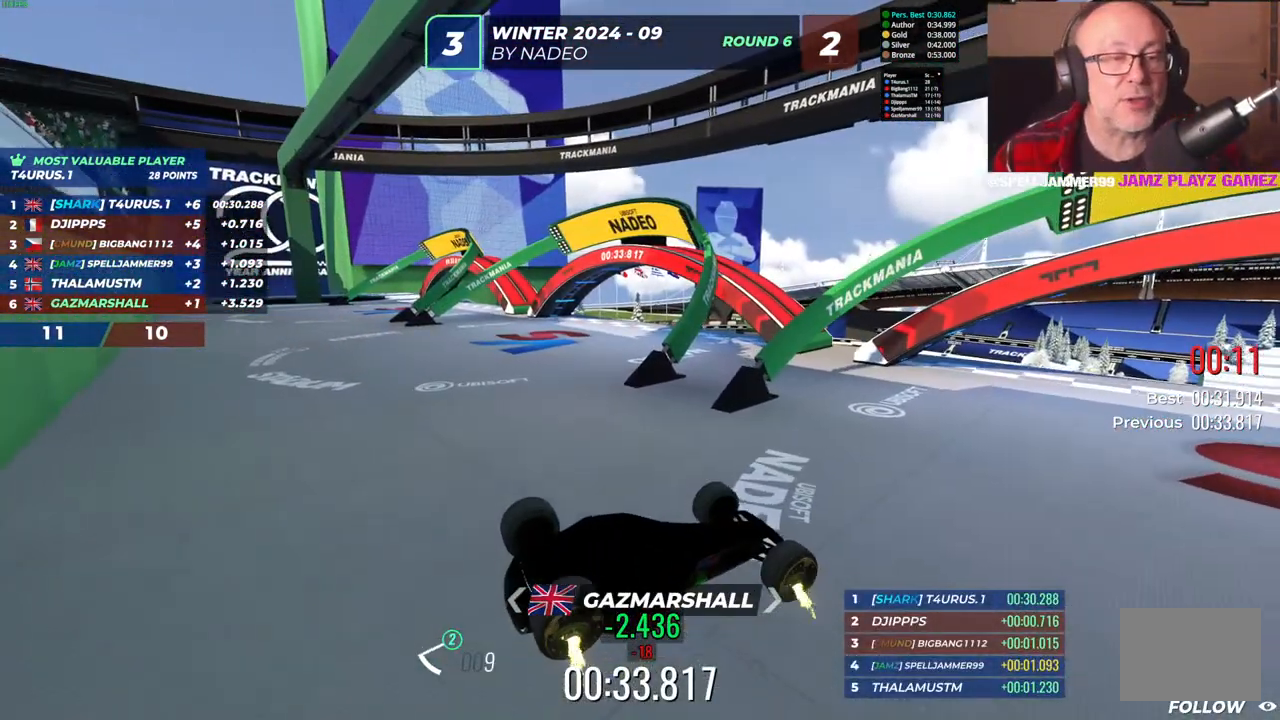
{"keys": [], "events": []}